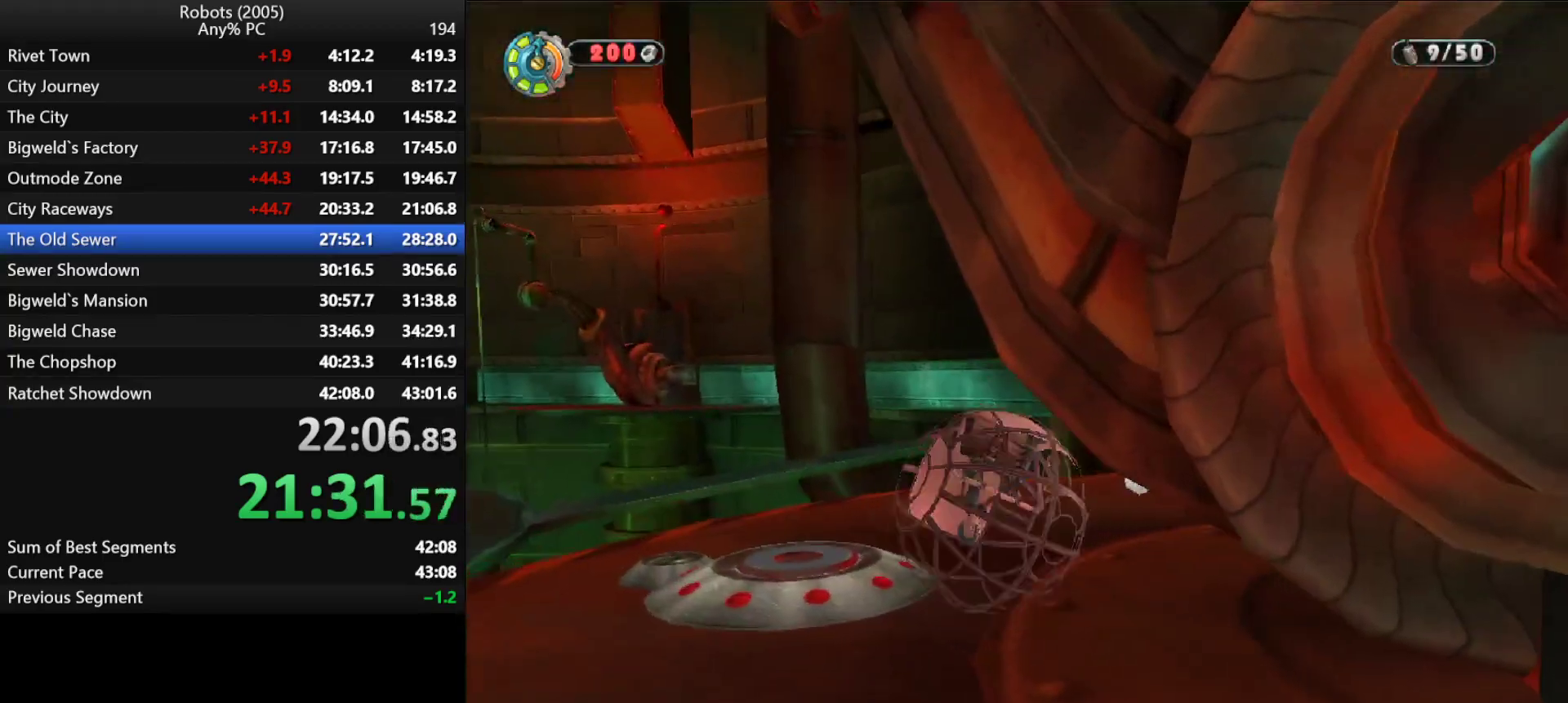
Gameplay with keyboard; each line is a JSON object with the keys held at the frame after it. "events" lists presses ("down") and releases ("up") of "a", "ctrl", "d", "down", "e", "escape", "k", "l", "left", "o", "p", "return", "right", "s", "semicolon", "shift", "space", "tab", "up" and "w" between this image and that frame as [ms after this image, input, new state], when the widget could be followed in between. No other keys are recorded. Mouse input is not recorded.
{"keys": [], "events": [[33, "w", "up"], [116, "a", "up"], [150, "semicolon", "down"], [200, "d", "down"], [200, "w", "down"], [300, "w", "up"], [400, "d", "up"], [450, "semicolon", "up"]]}
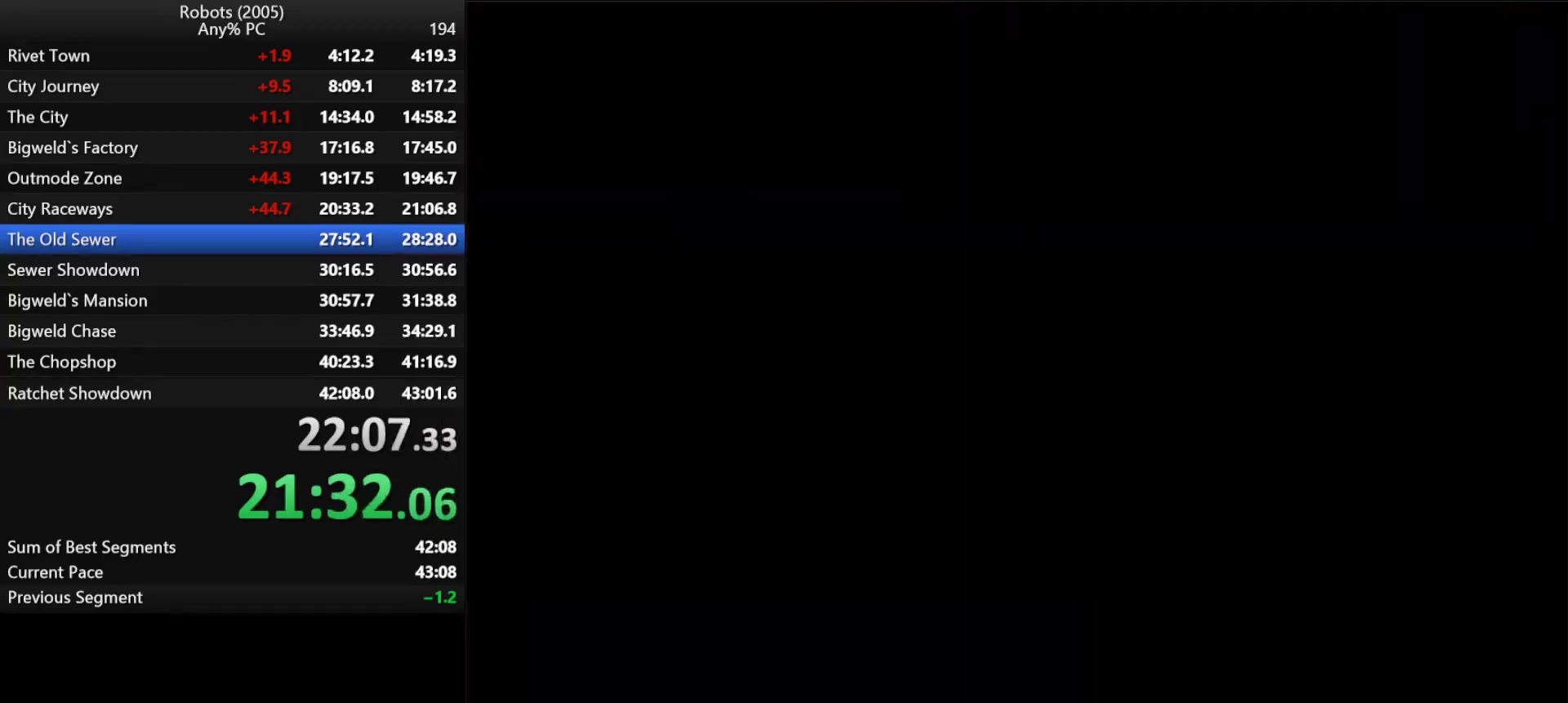
{"keys": ["return", "w"], "events": [[283, "w", "down"], [316, "w", "up"], [466, "return", "down"], [466, "w", "down"]]}
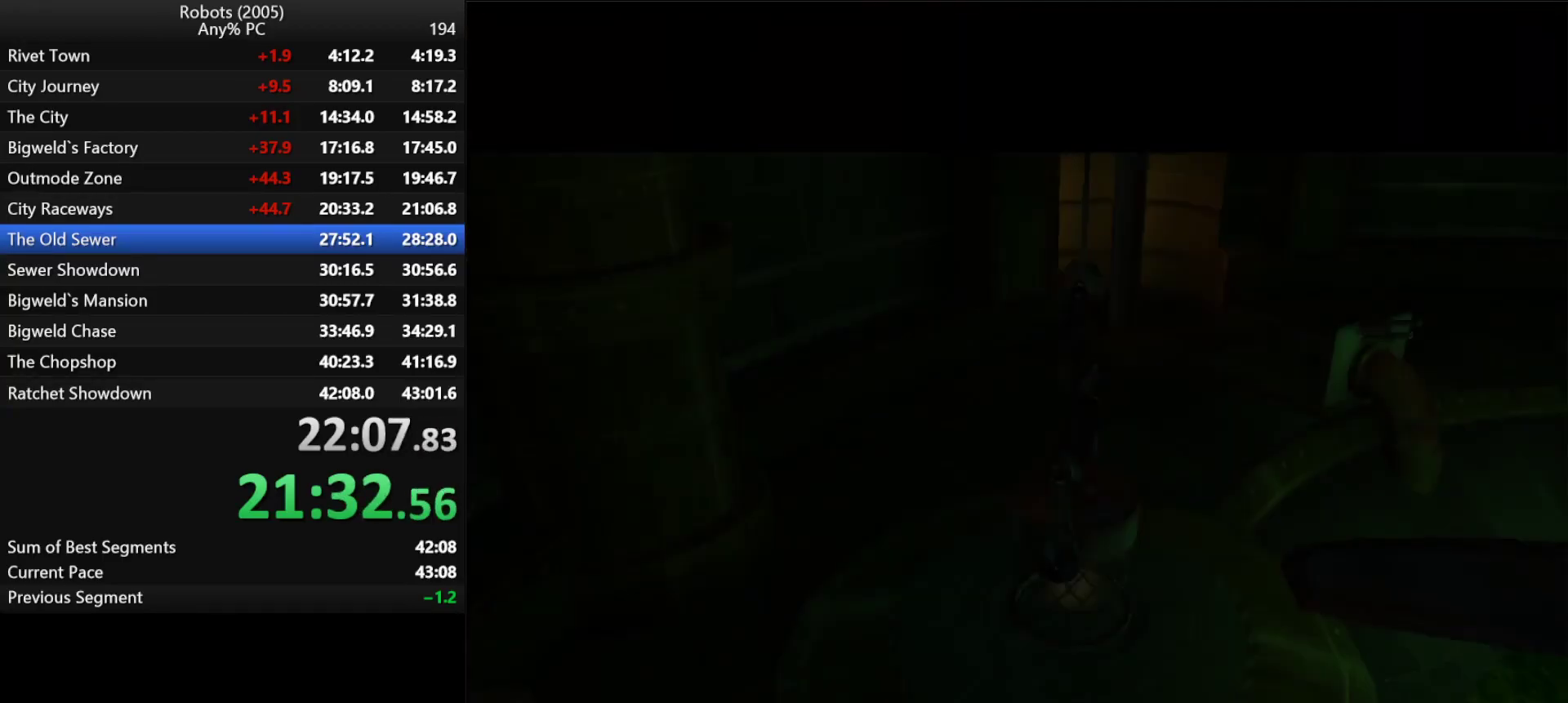
{"keys": ["w"], "events": [[50, "return", "up"], [50, "w", "up"], [100, "return", "down"], [150, "w", "down"], [200, "return", "up"], [233, "w", "up"], [300, "w", "down"], [333, "return", "down"], [383, "return", "up"], [383, "w", "up"], [433, "return", "down"], [483, "return", "up"], [483, "w", "down"]]}
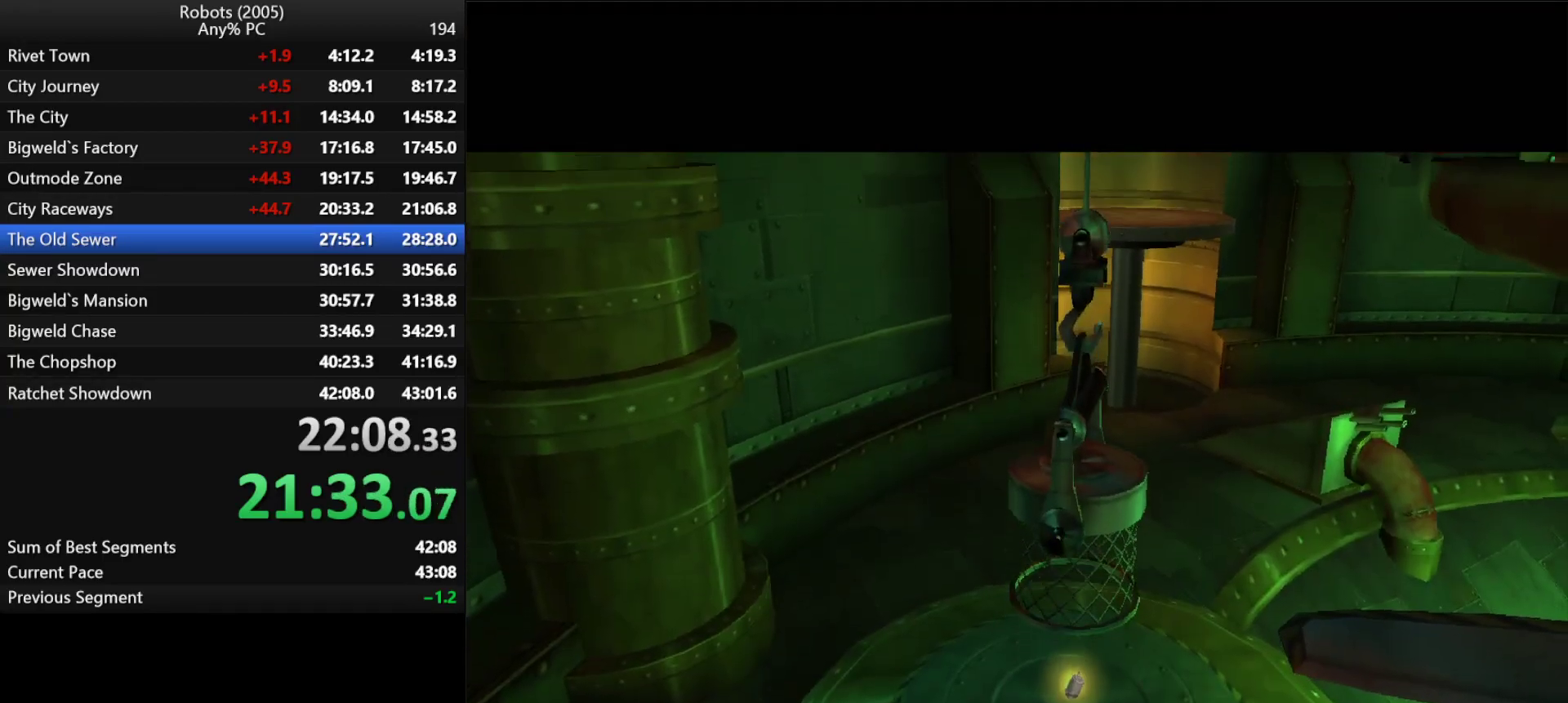
{"keys": ["return", "w"], "events": [[33, "return", "down"], [83, "w", "up"], [116, "return", "up"], [150, "return", "down"], [150, "w", "down"], [200, "return", "up"], [250, "return", "down"], [250, "w", "up"], [300, "w", "down"], [350, "return", "up"], [383, "return", "down"], [433, "return", "up"], [433, "w", "up"], [483, "return", "down"], [483, "w", "down"]]}
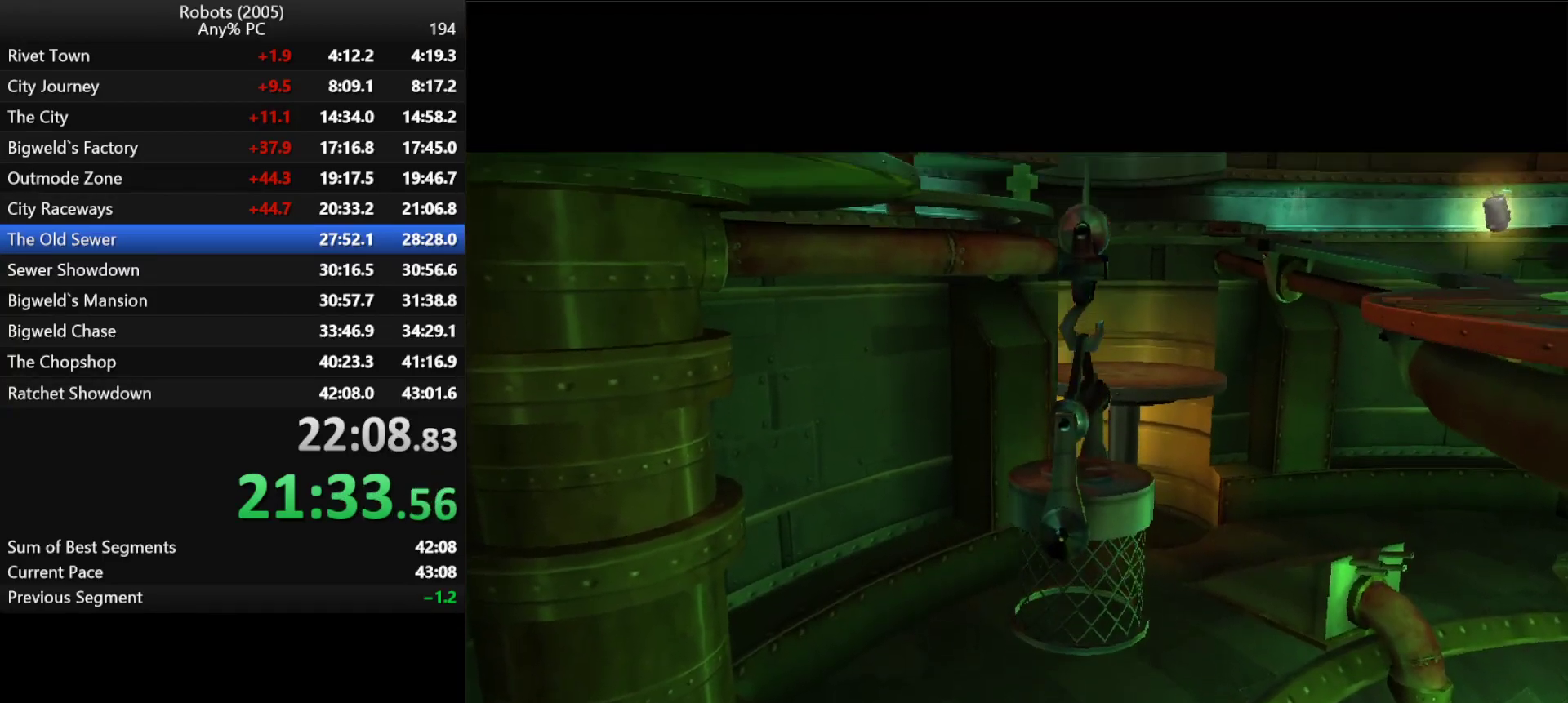
{"keys": ["w"], "events": [[50, "return", "up"], [100, "w", "up"], [133, "return", "down"], [133, "w", "down"], [166, "return", "up"], [216, "return", "down"], [283, "return", "up"], [283, "w", "up"], [316, "w", "down"], [366, "return", "down"], [416, "return", "up"], [416, "w", "up"], [450, "return", "down"], [500, "return", "up"], [500, "w", "down"]]}
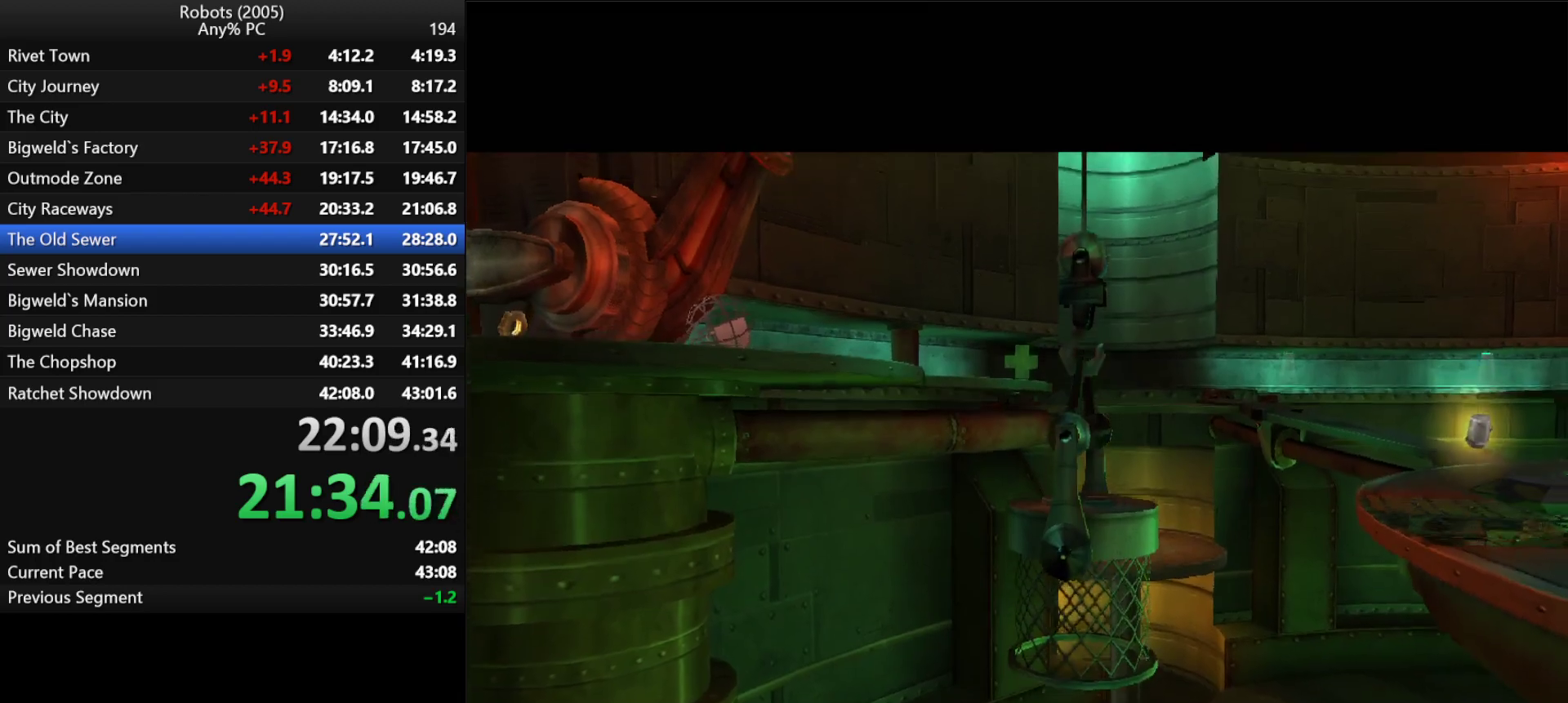
{"keys": ["return", "w"], "events": [[50, "return", "down"], [100, "w", "up"], [133, "w", "down"], [233, "w", "up"], [333, "return", "up"], [333, "w", "down"], [383, "return", "down"], [383, "w", "up"], [416, "return", "up"], [466, "return", "down"], [466, "w", "down"]]}
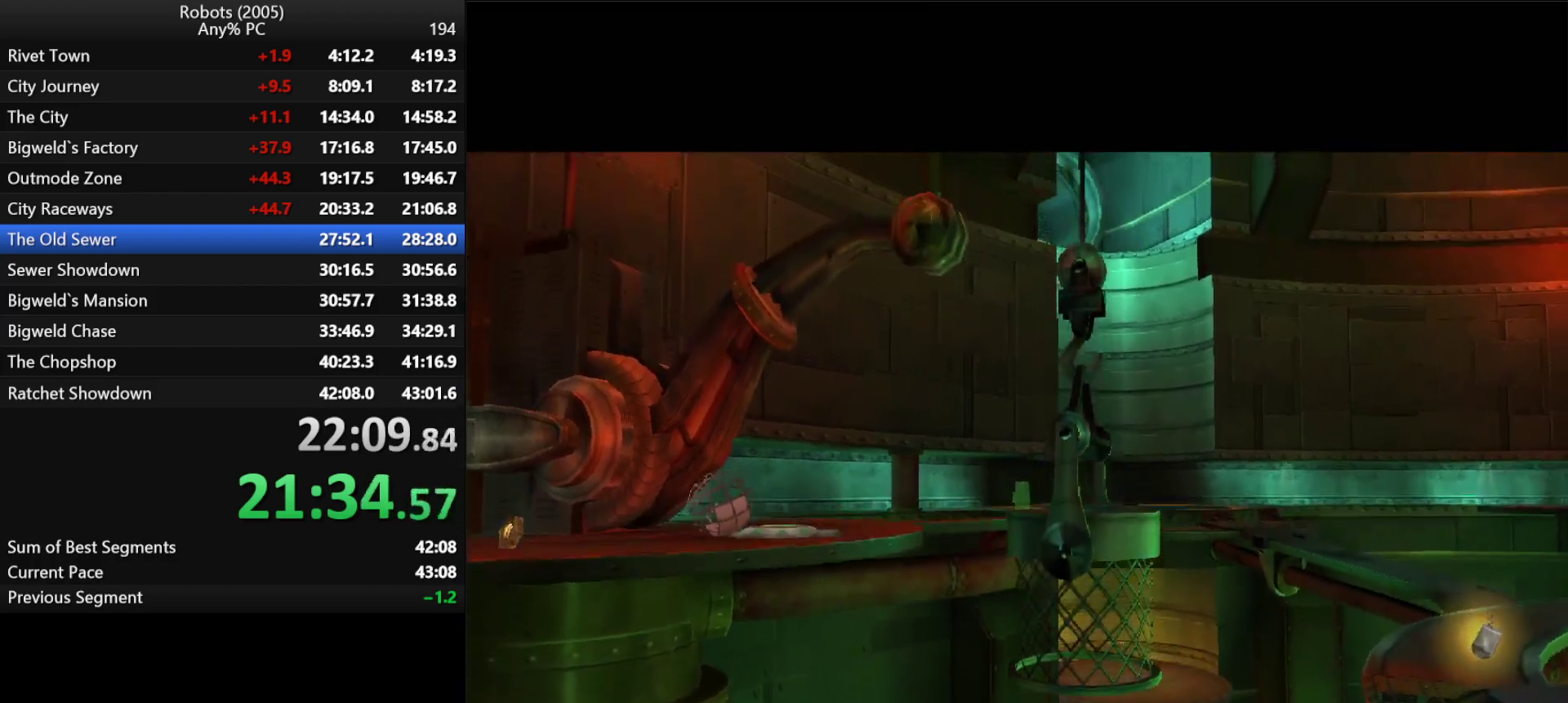
{"keys": ["w"], "events": [[66, "return", "up"], [66, "w", "up"], [116, "return", "down"], [150, "return", "up"], [150, "w", "down"], [200, "return", "down"], [200, "w", "up"], [250, "return", "up"], [300, "return", "down"], [300, "w", "down"], [350, "return", "up"], [400, "w", "up"], [450, "return", "down"], [483, "return", "up"], [483, "w", "down"]]}
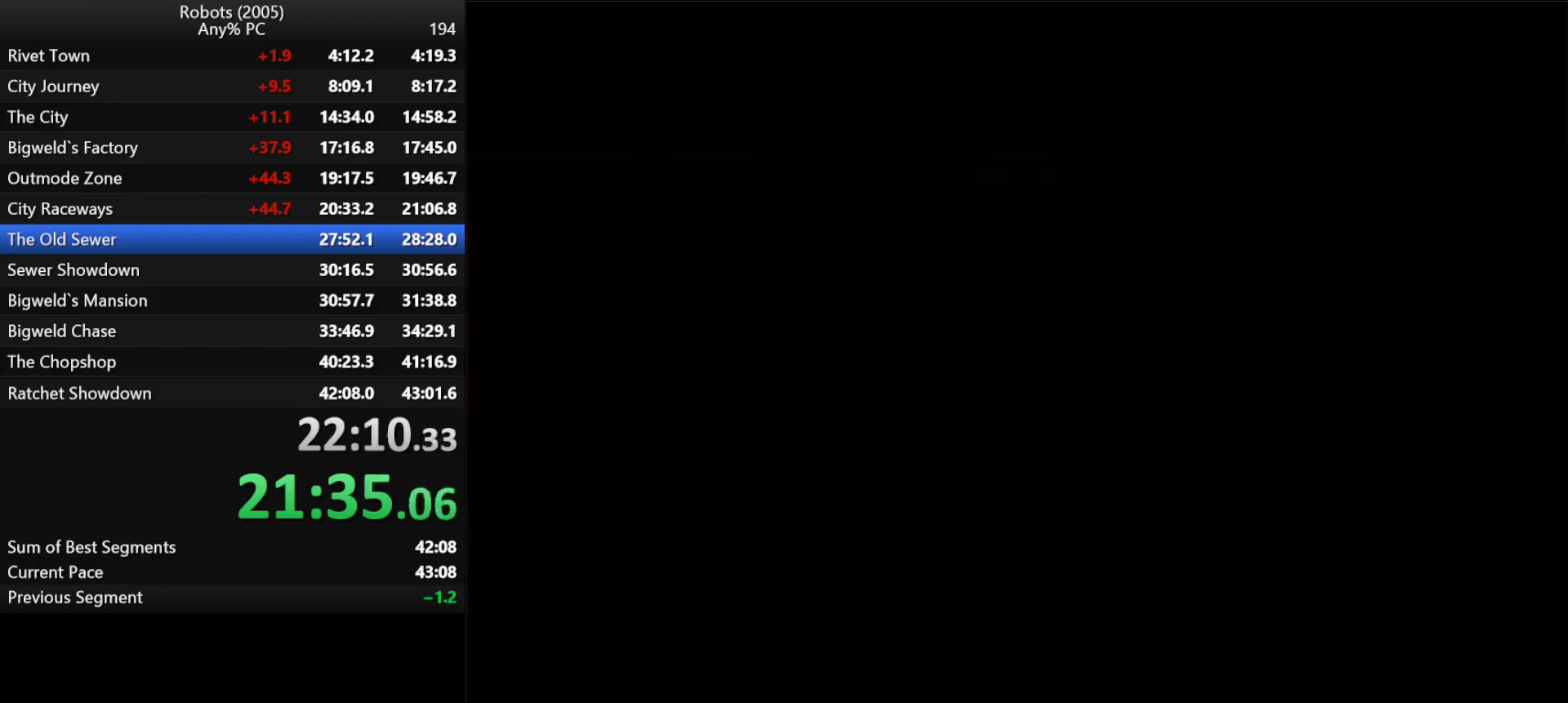
{"keys": [], "events": [[33, "return", "down"], [83, "return", "up"], [83, "w", "up"]]}
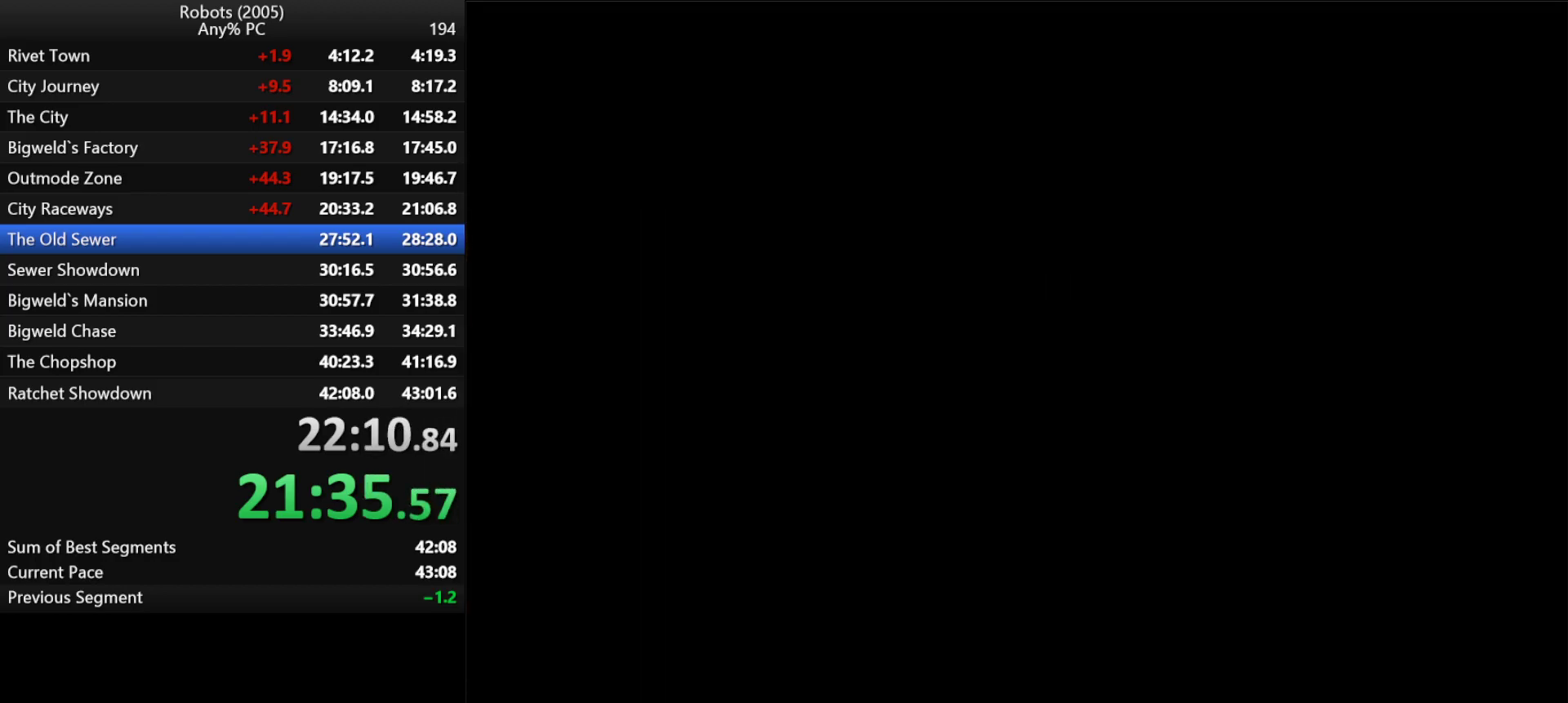
{"keys": ["w"], "events": [[383, "a", "down"], [383, "w", "down"], [416, "a", "up"]]}
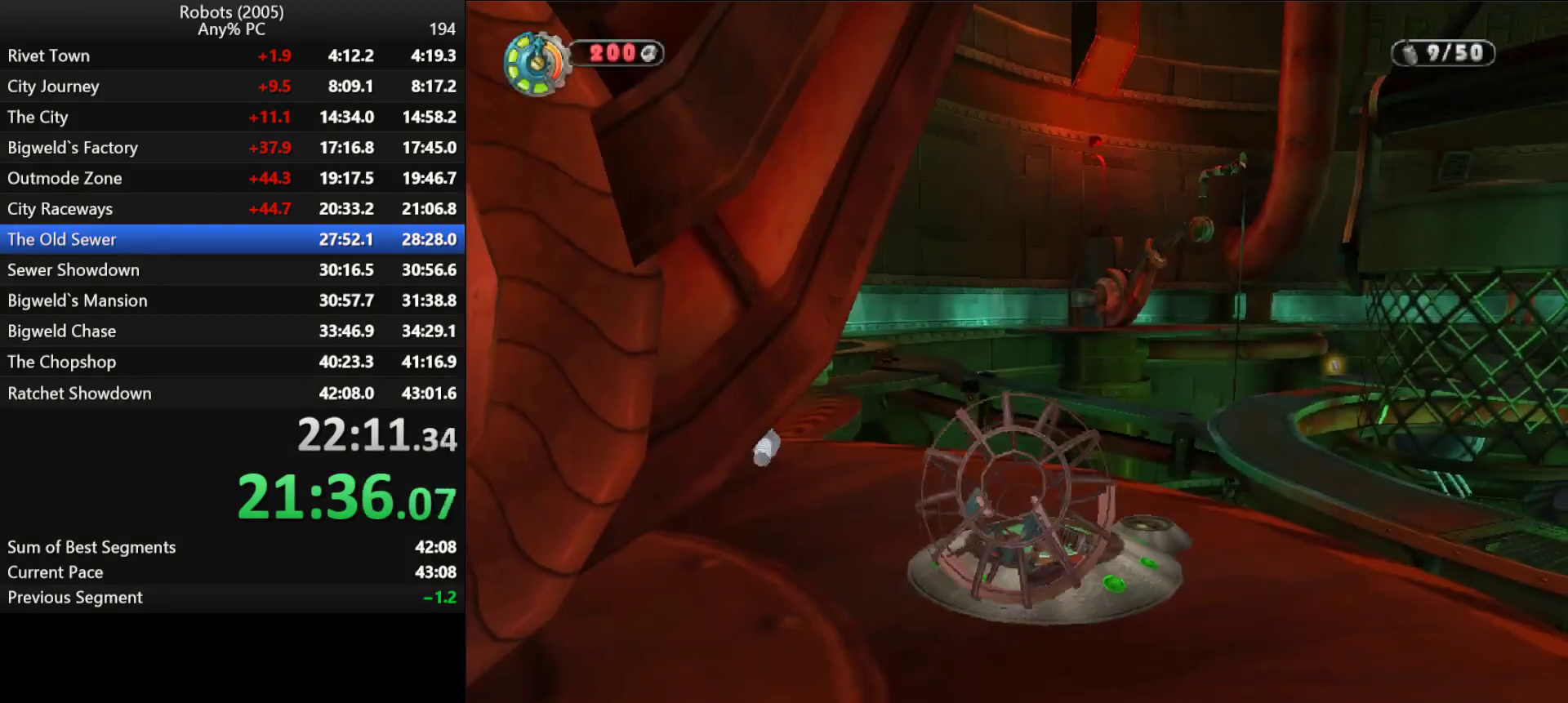
{"keys": ["k", "s"], "events": [[16, "k", "down"], [16, "w", "up"], [116, "s", "down"], [200, "a", "down"], [300, "a", "up"], [300, "k", "up"], [483, "k", "down"]]}
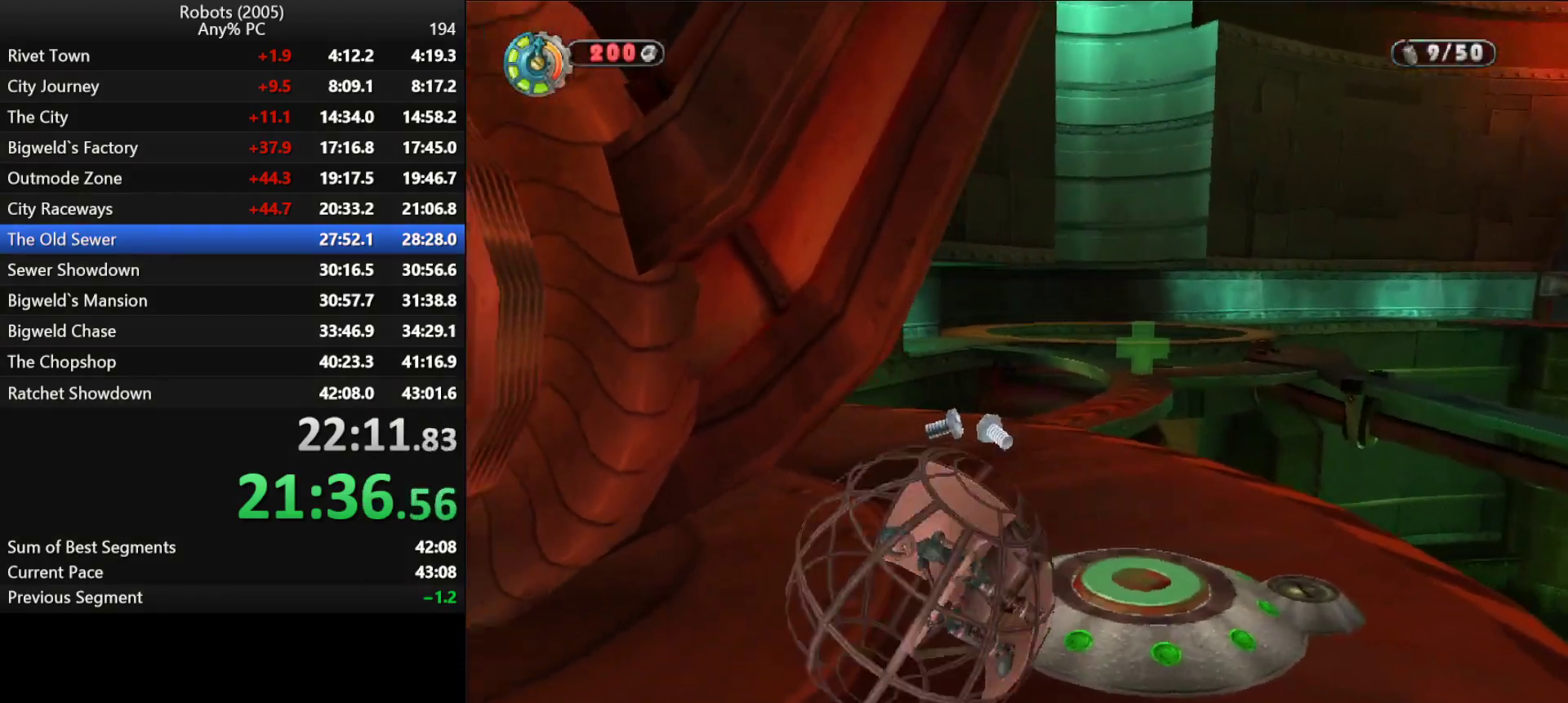
{"keys": ["k", "shift", "w"], "events": [[33, "a", "down"], [83, "s", "up"], [166, "k", "up"], [233, "w", "down"], [316, "shift", "down"], [416, "a", "up"], [450, "k", "down"]]}
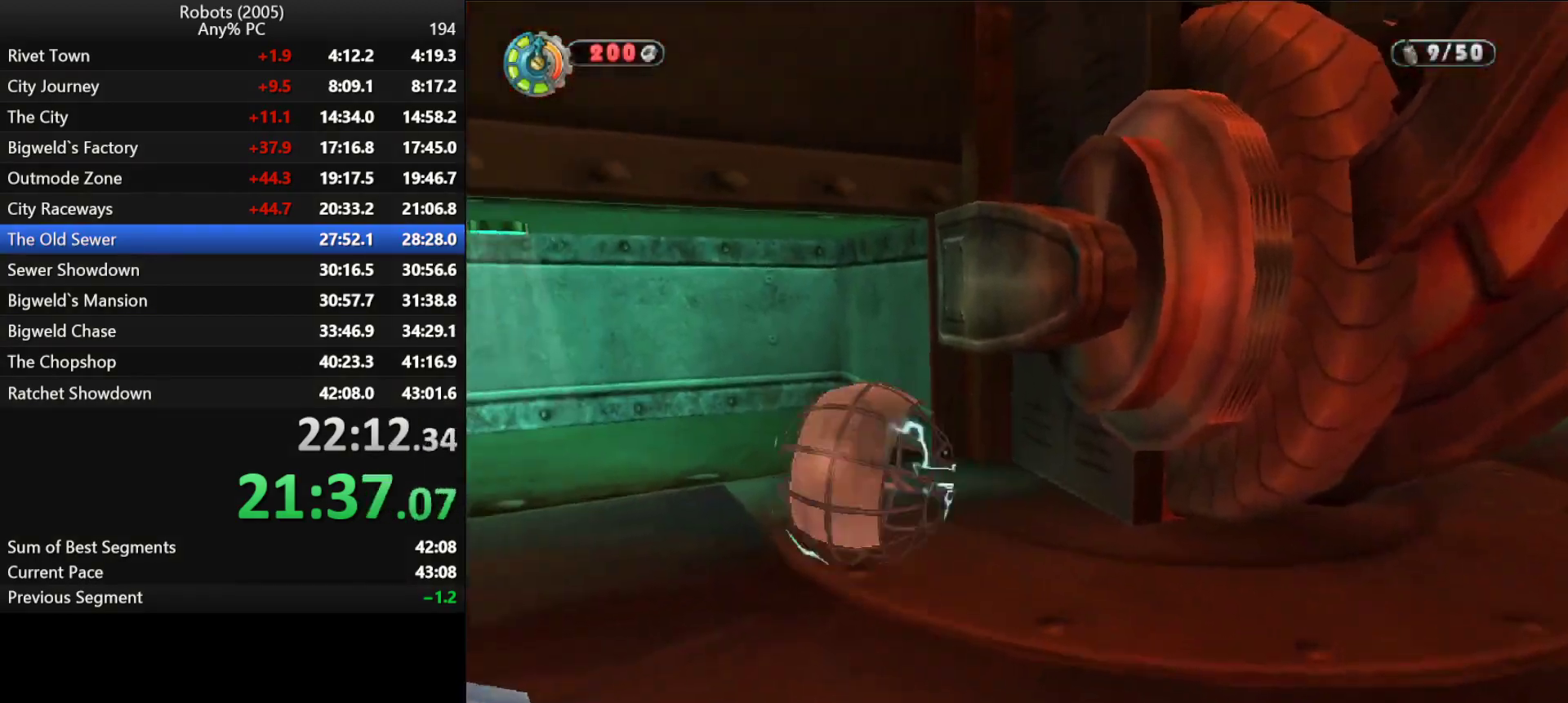
{"keys": ["a", "k", "shift"], "events": [[50, "a", "down"], [233, "w", "up"]]}
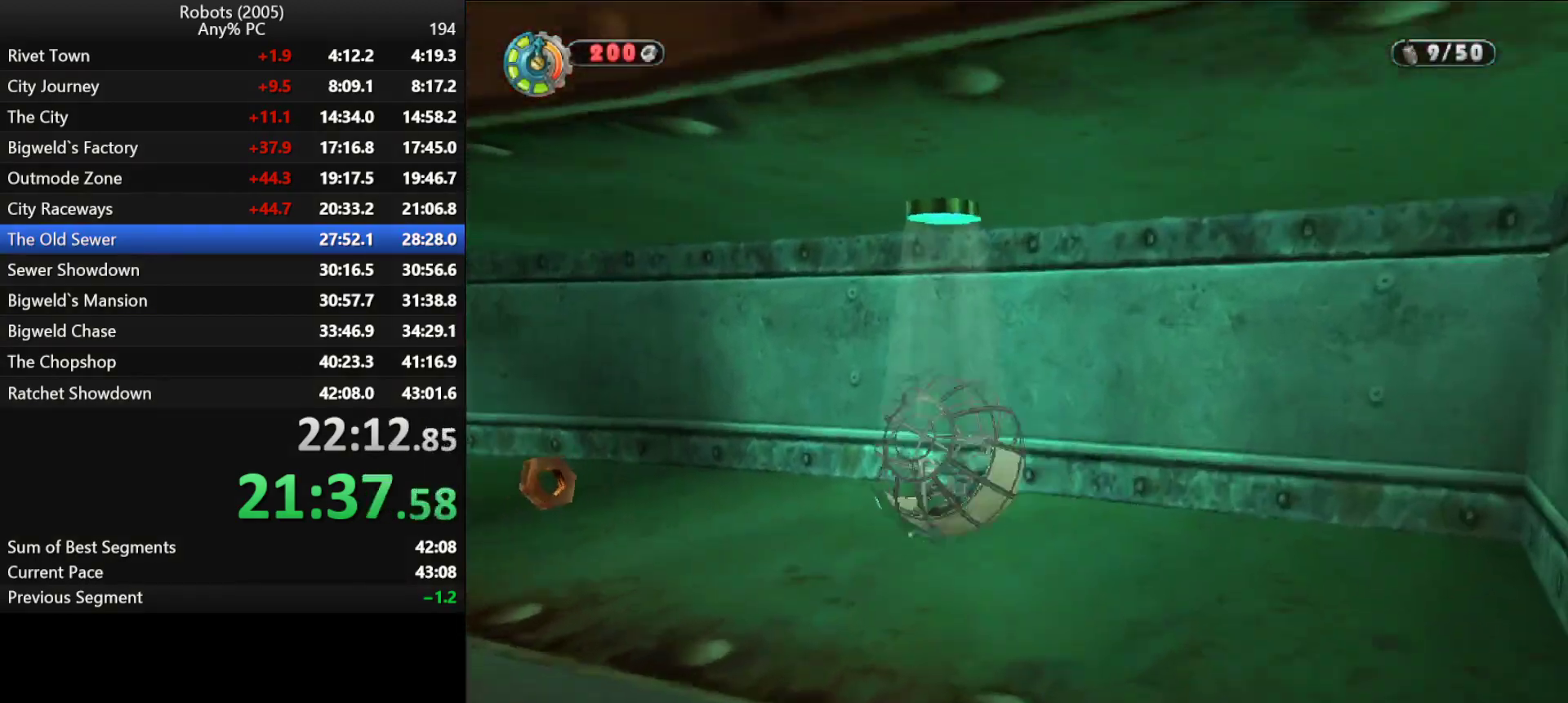
{"keys": ["shift", "w"], "events": [[116, "k", "up"], [166, "w", "down"], [300, "a", "up"]]}
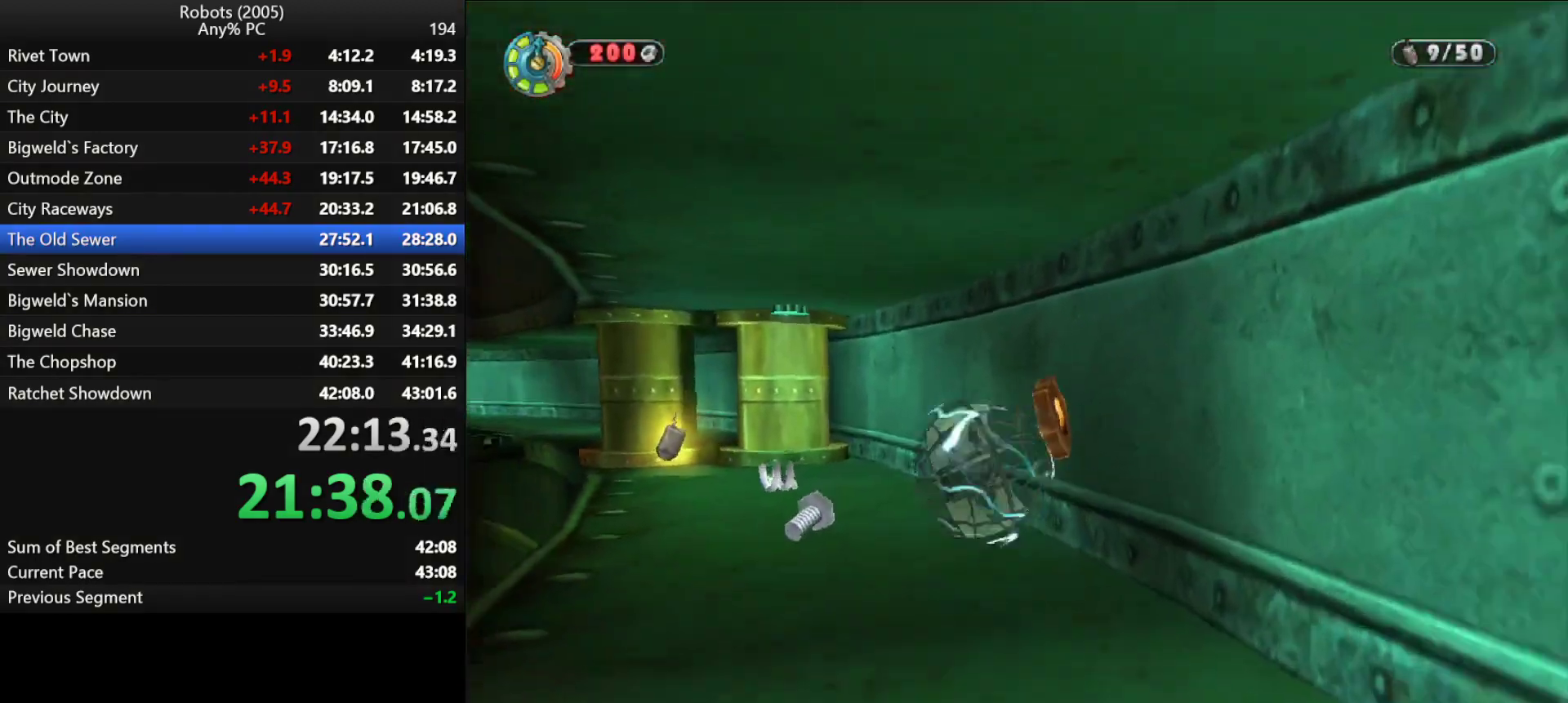
{"keys": ["s", "semicolon"], "events": [[83, "a", "down"], [233, "w", "up"], [366, "a", "up"], [366, "shift", "up"], [450, "s", "down"], [450, "semicolon", "down"]]}
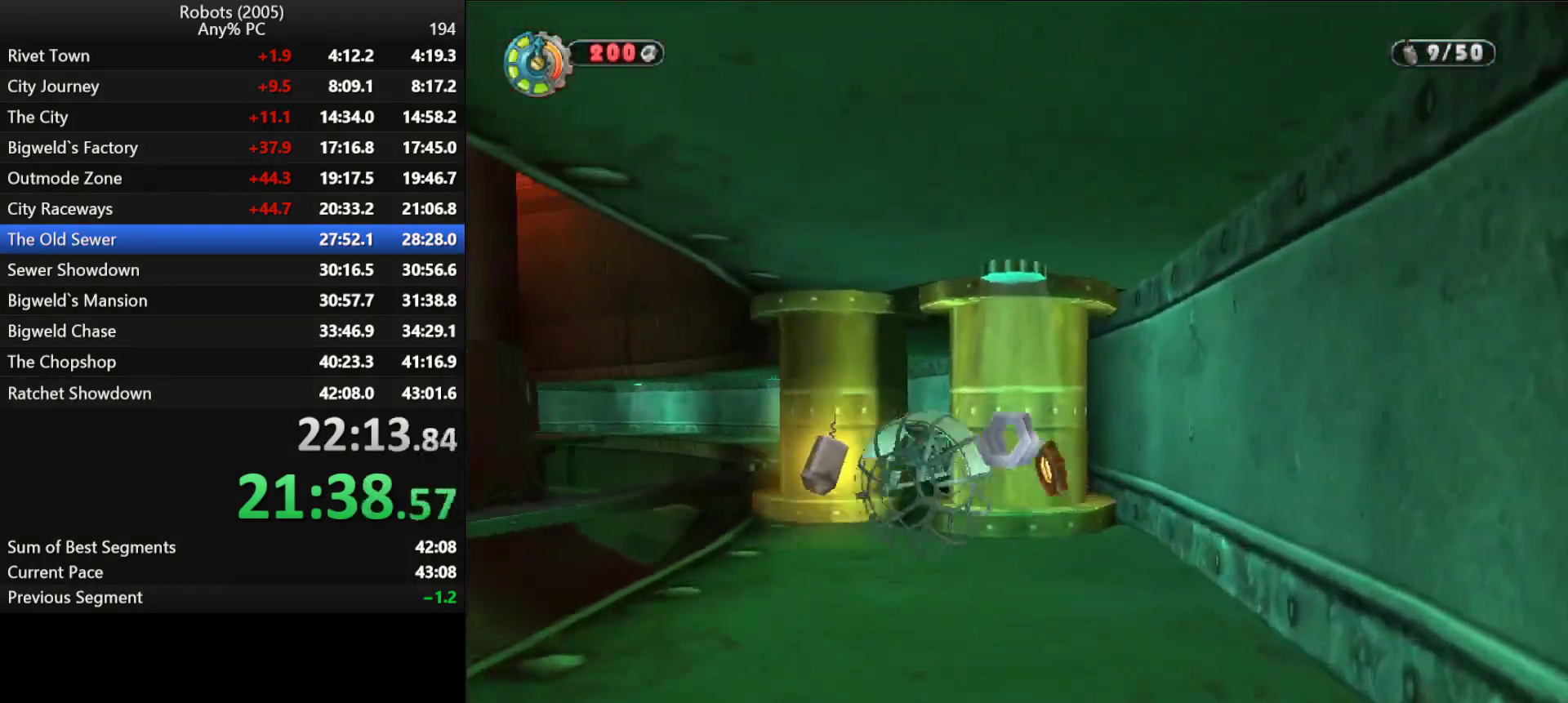
{"keys": ["d", "s", "semicolon", "shift"], "events": [[50, "d", "down"], [383, "shift", "down"]]}
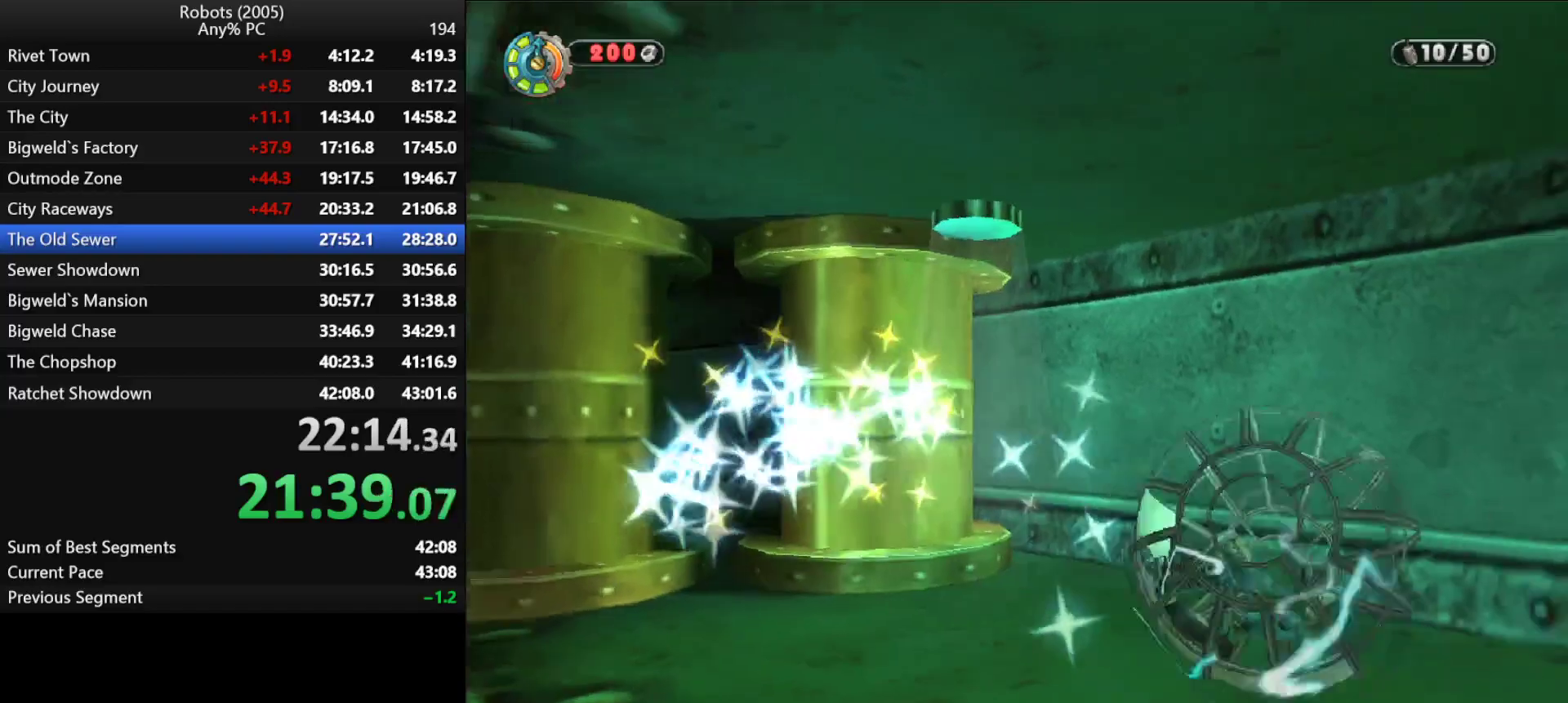
{"keys": ["semicolon", "shift", "w"], "events": [[116, "s", "up"], [200, "w", "down"], [400, "d", "up"]]}
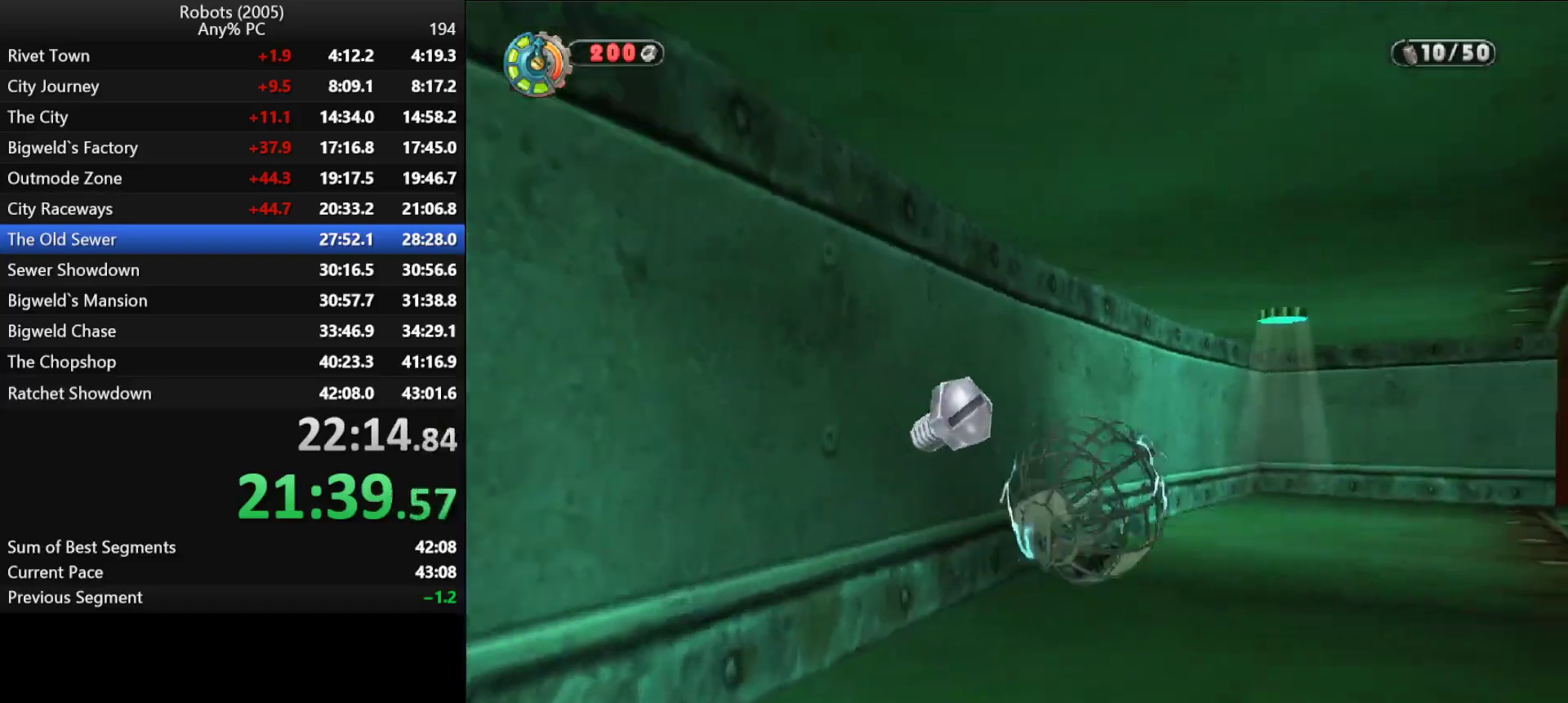
{"keys": ["d", "semicolon", "shift"], "events": [[33, "d", "down"], [133, "w", "up"]]}
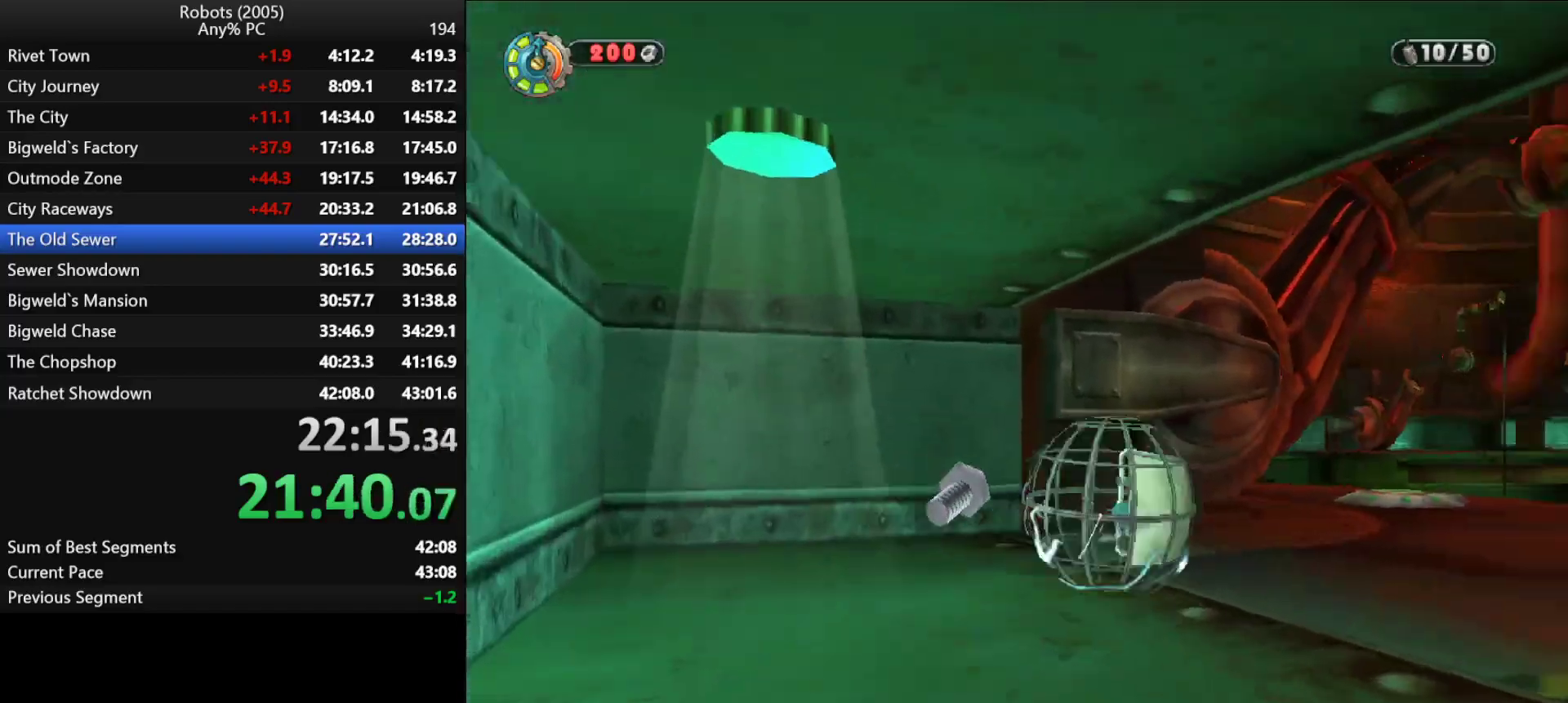
{"keys": ["a", "k", "w"], "events": [[100, "semicolon", "up"], [133, "d", "up"], [133, "w", "down"], [183, "a", "down"], [283, "k", "down"], [466, "shift", "up"]]}
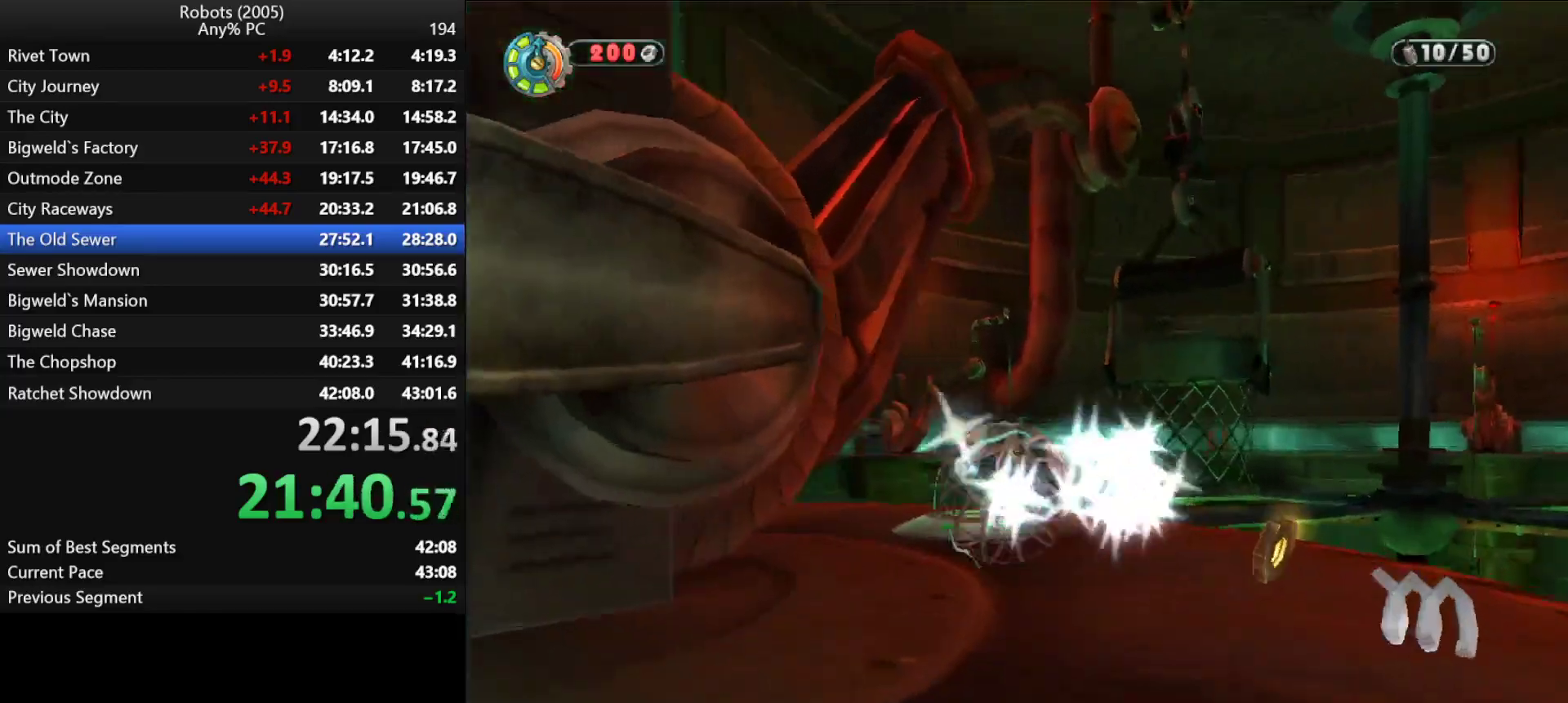
{"keys": ["a", "k"], "events": [[66, "w", "up"]]}
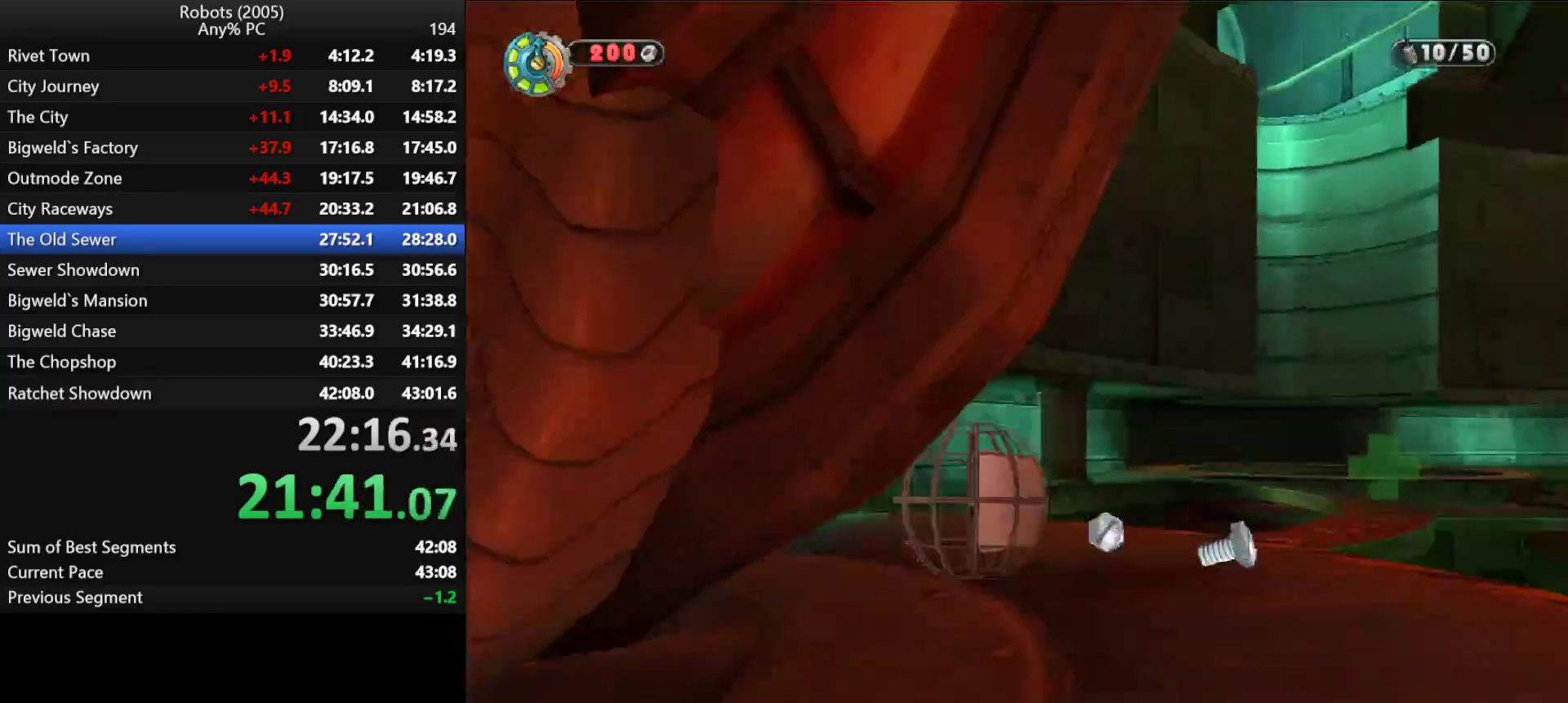
{"keys": ["d", "semicolon", "shift", "w"], "events": [[83, "k", "up"], [83, "w", "down"], [133, "shift", "down"], [166, "a", "up"], [216, "semicolon", "down"], [316, "d", "down"]]}
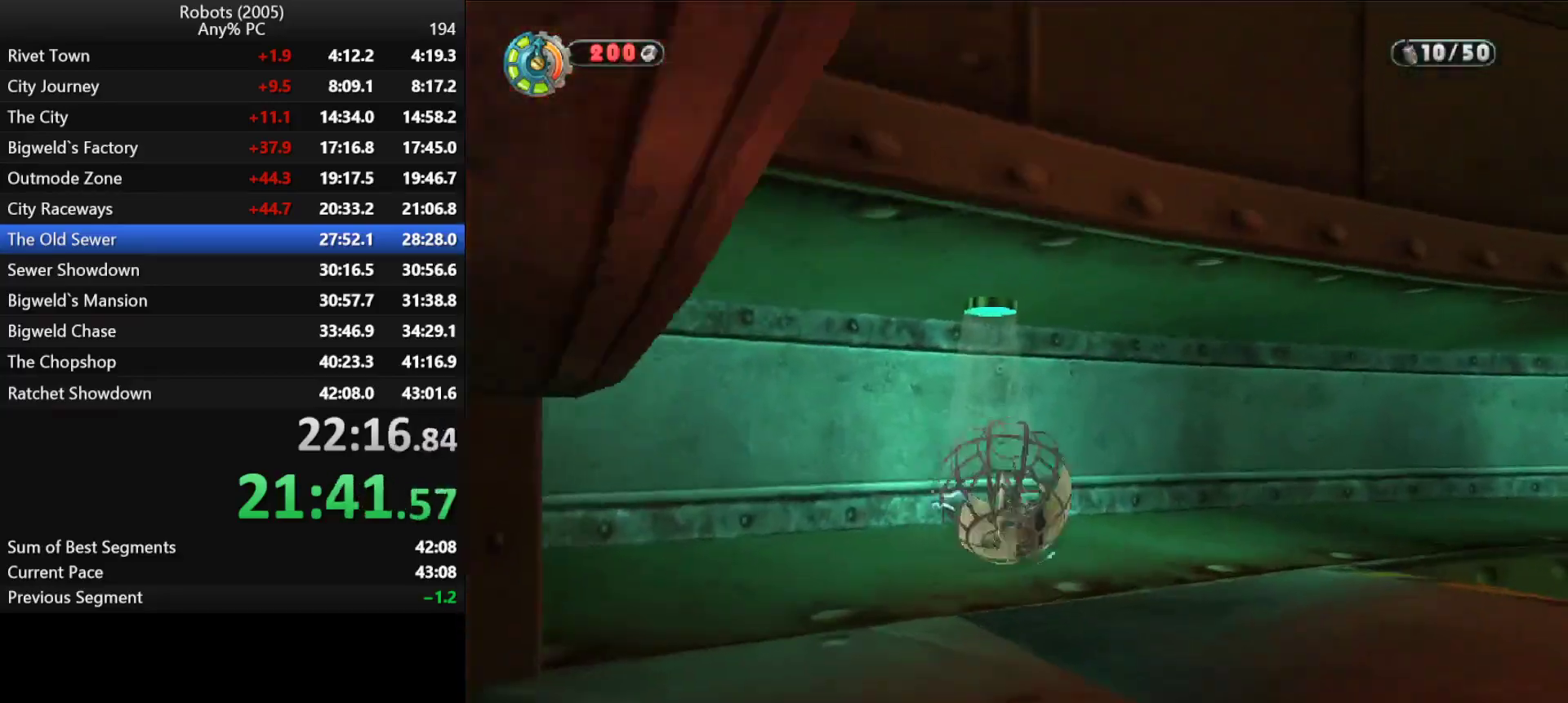
{"keys": ["d", "semicolon", "shift", "w"], "events": []}
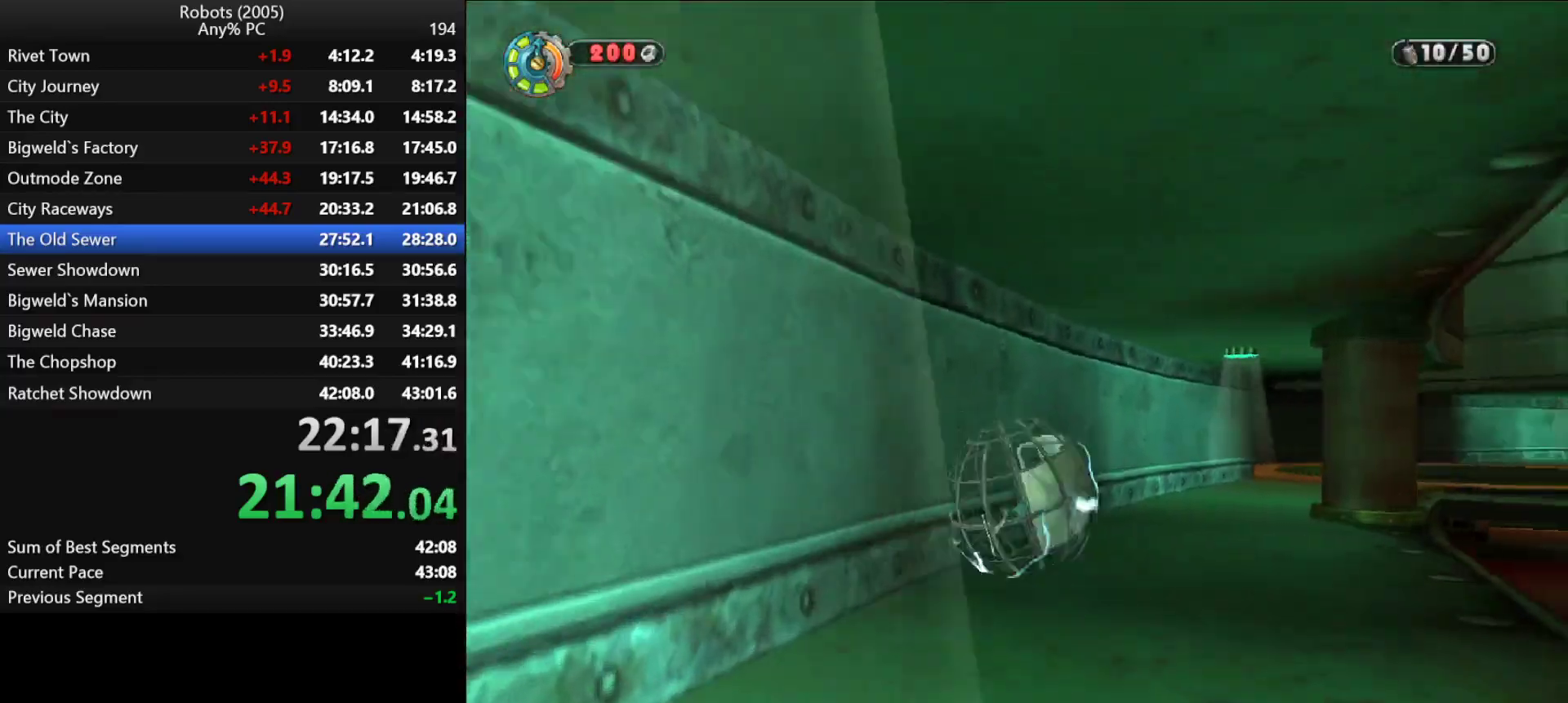
{"keys": ["shift", "w"], "events": [[16, "d", "up"], [16, "semicolon", "up"], [366, "d", "down"], [483, "d", "up"]]}
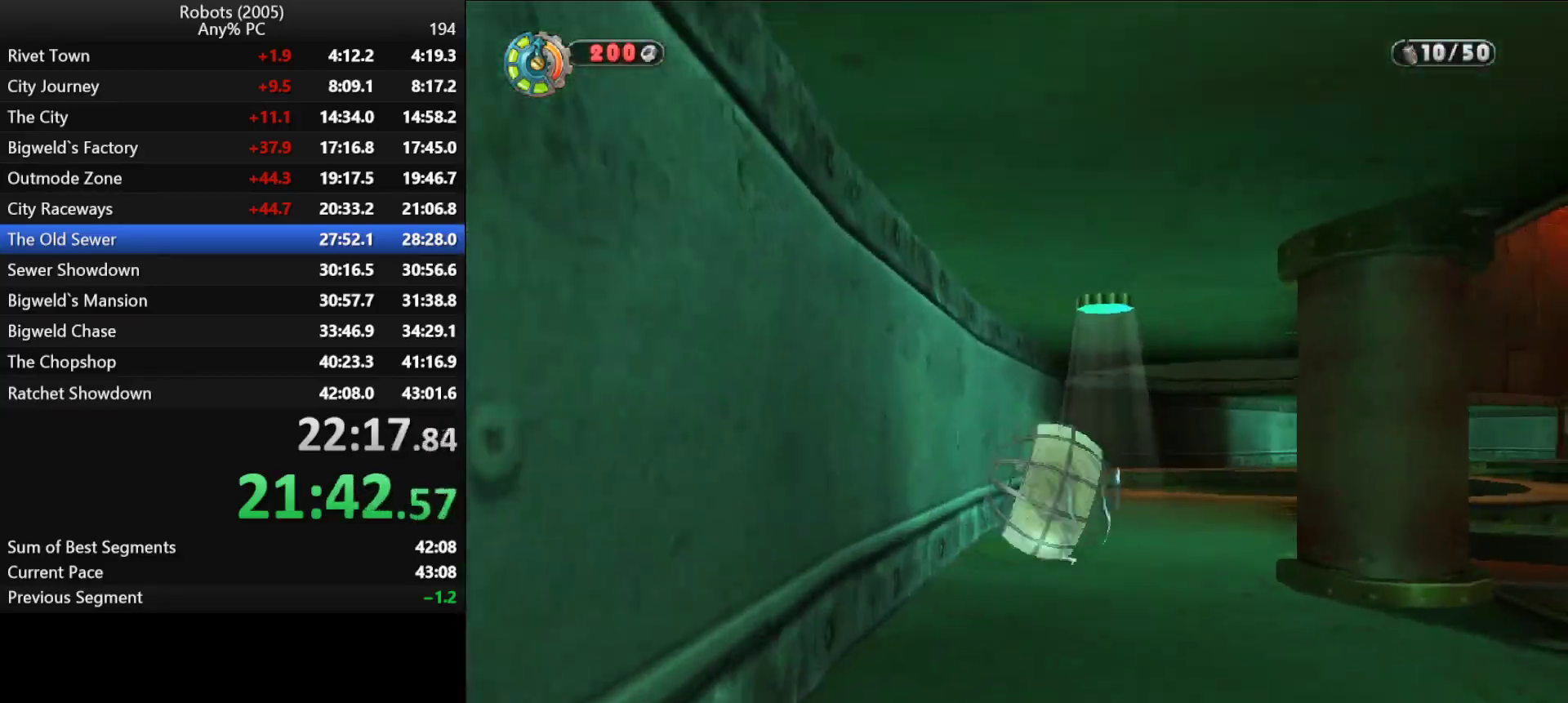
{"keys": ["a", "k", "shift", "w"], "events": [[283, "k", "down"], [333, "a", "down"]]}
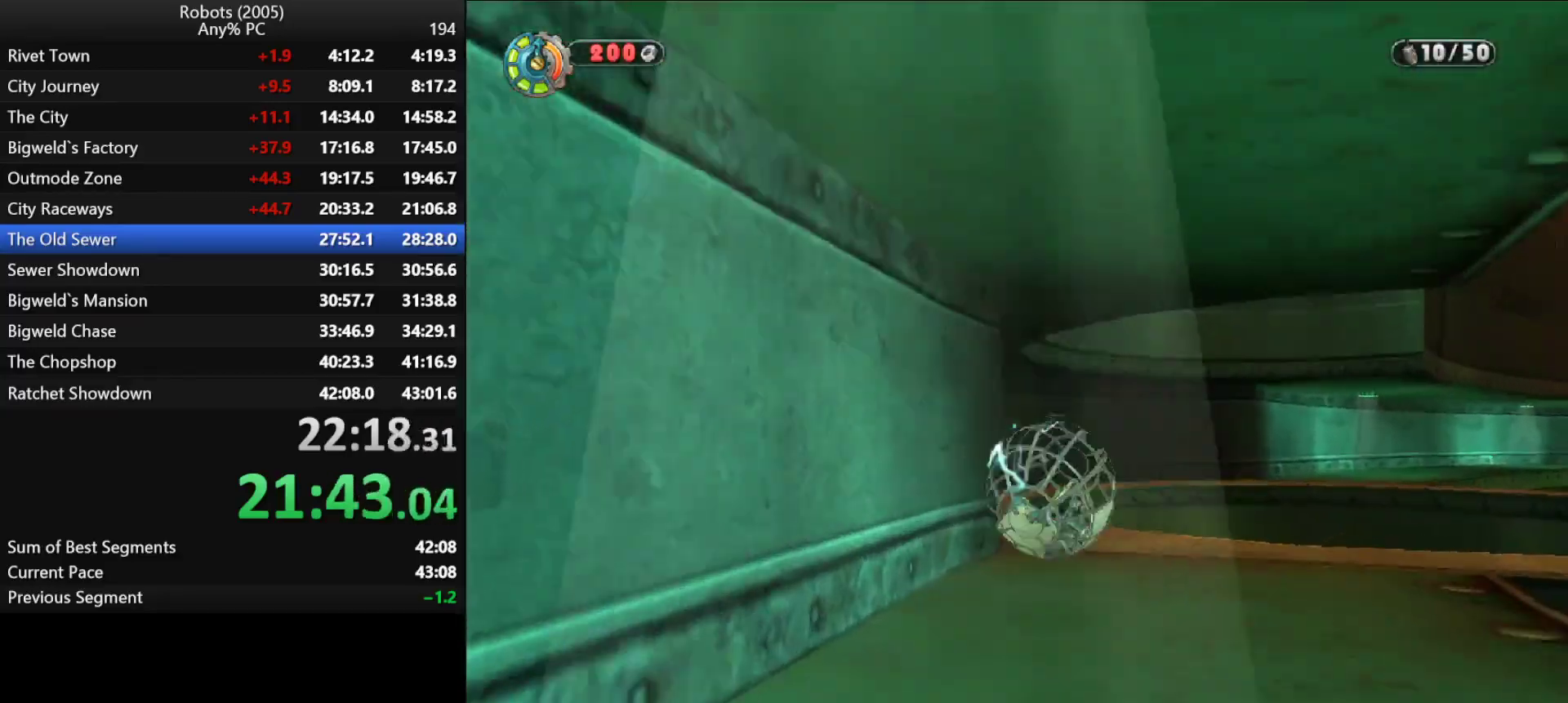
{"keys": ["d", "semicolon", "shift", "w"], "events": [[283, "k", "up"], [333, "a", "up"], [433, "d", "down"], [433, "semicolon", "down"]]}
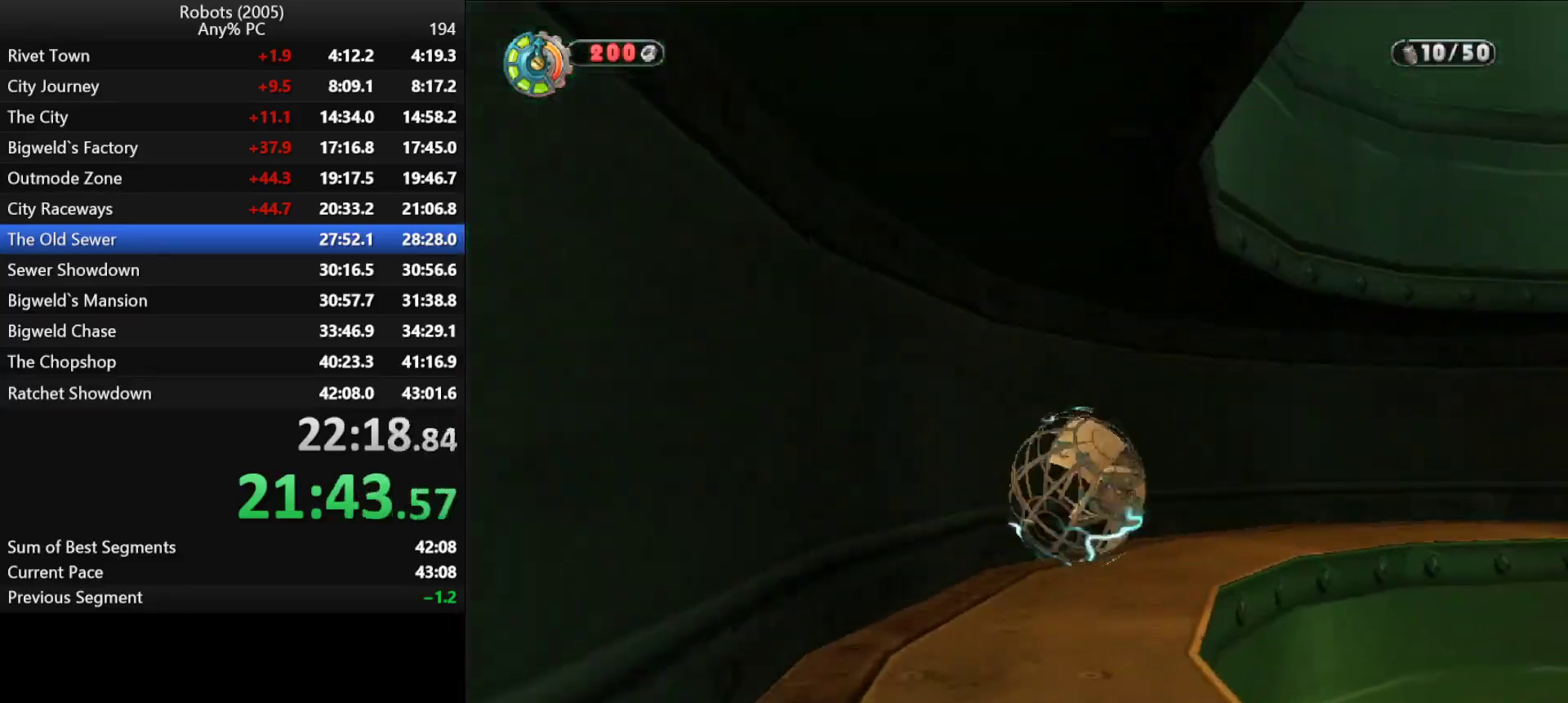
{"keys": ["d", "semicolon", "shift", "w"], "events": []}
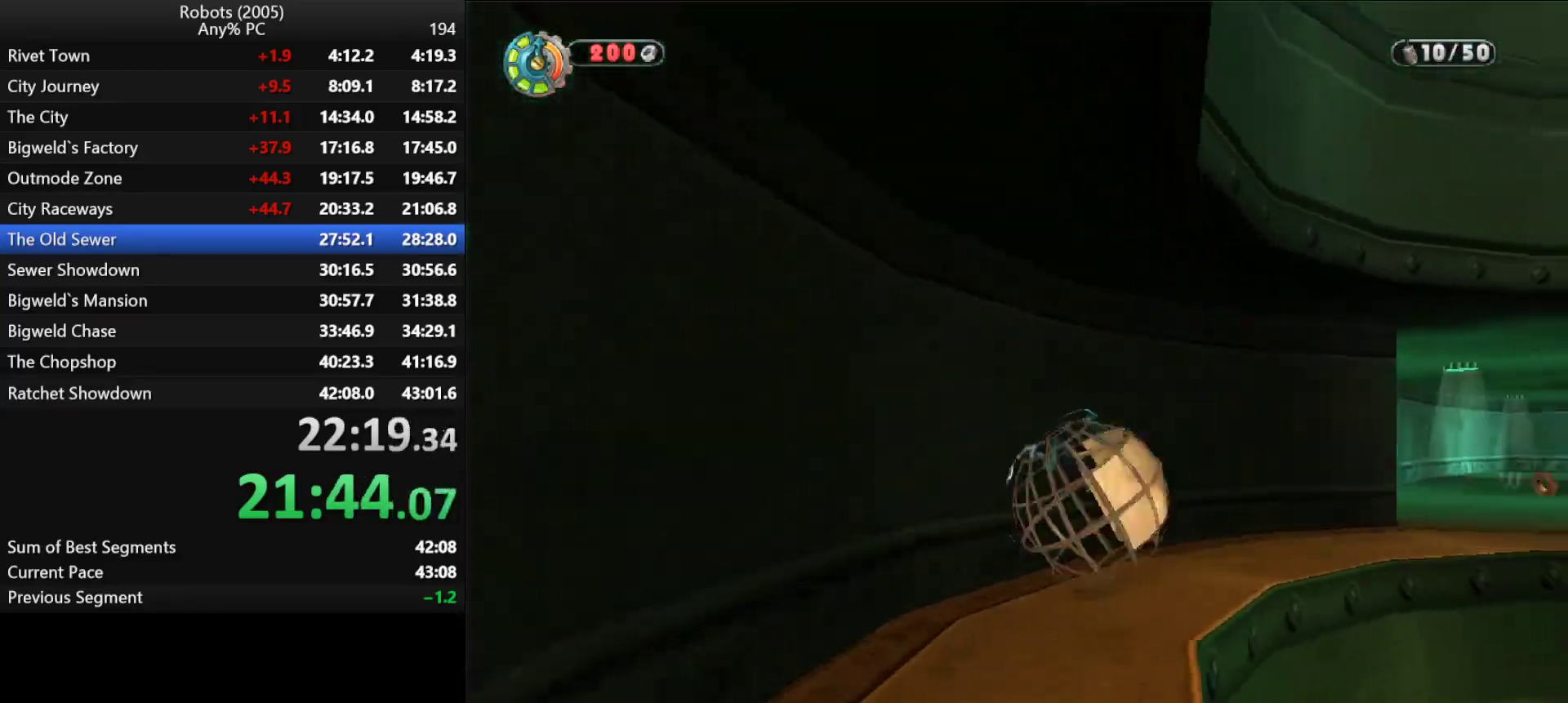
{"keys": ["a", "k", "shift", "w"], "events": [[316, "d", "up"], [316, "semicolon", "up"], [450, "a", "down"], [450, "k", "down"]]}
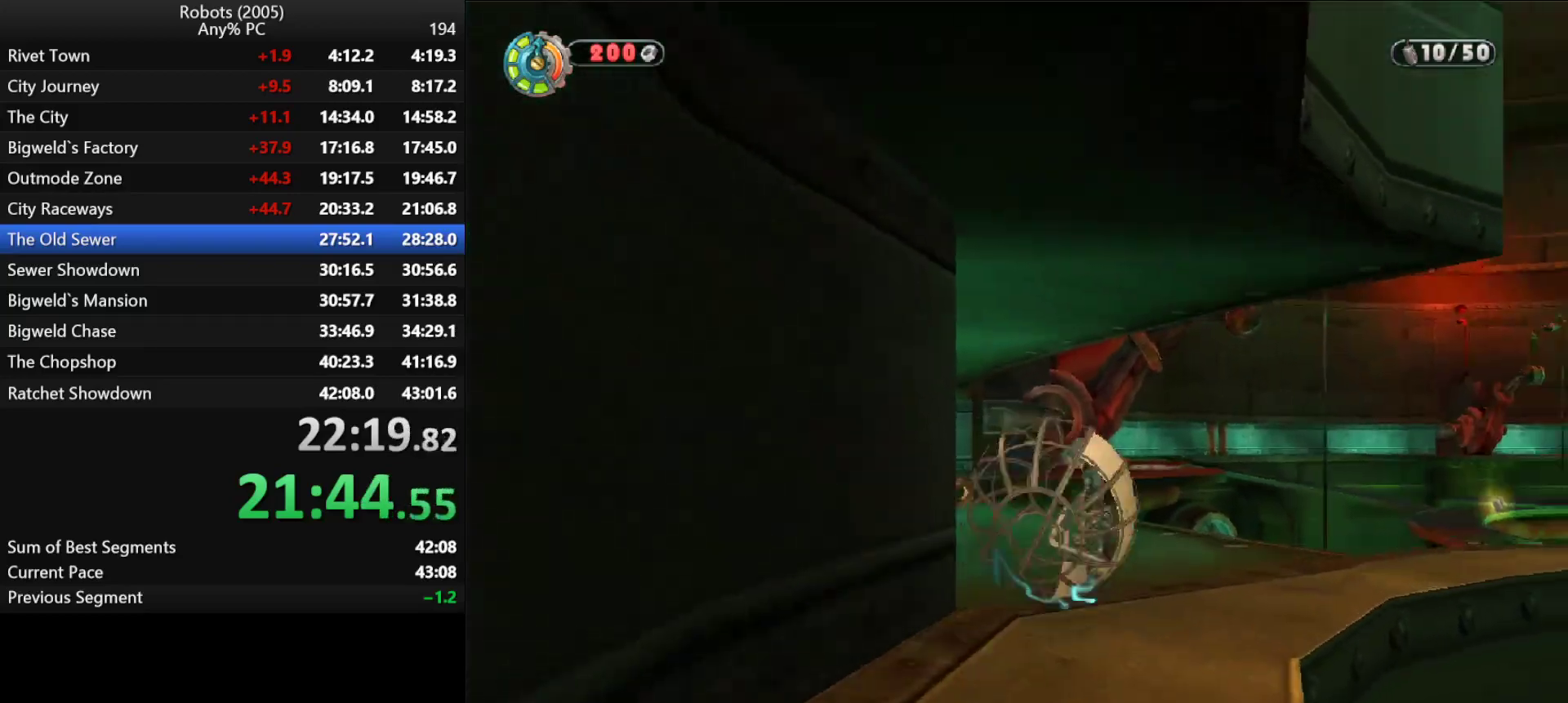
{"keys": ["shift", "w"], "events": [[183, "a", "up"], [183, "k", "up"]]}
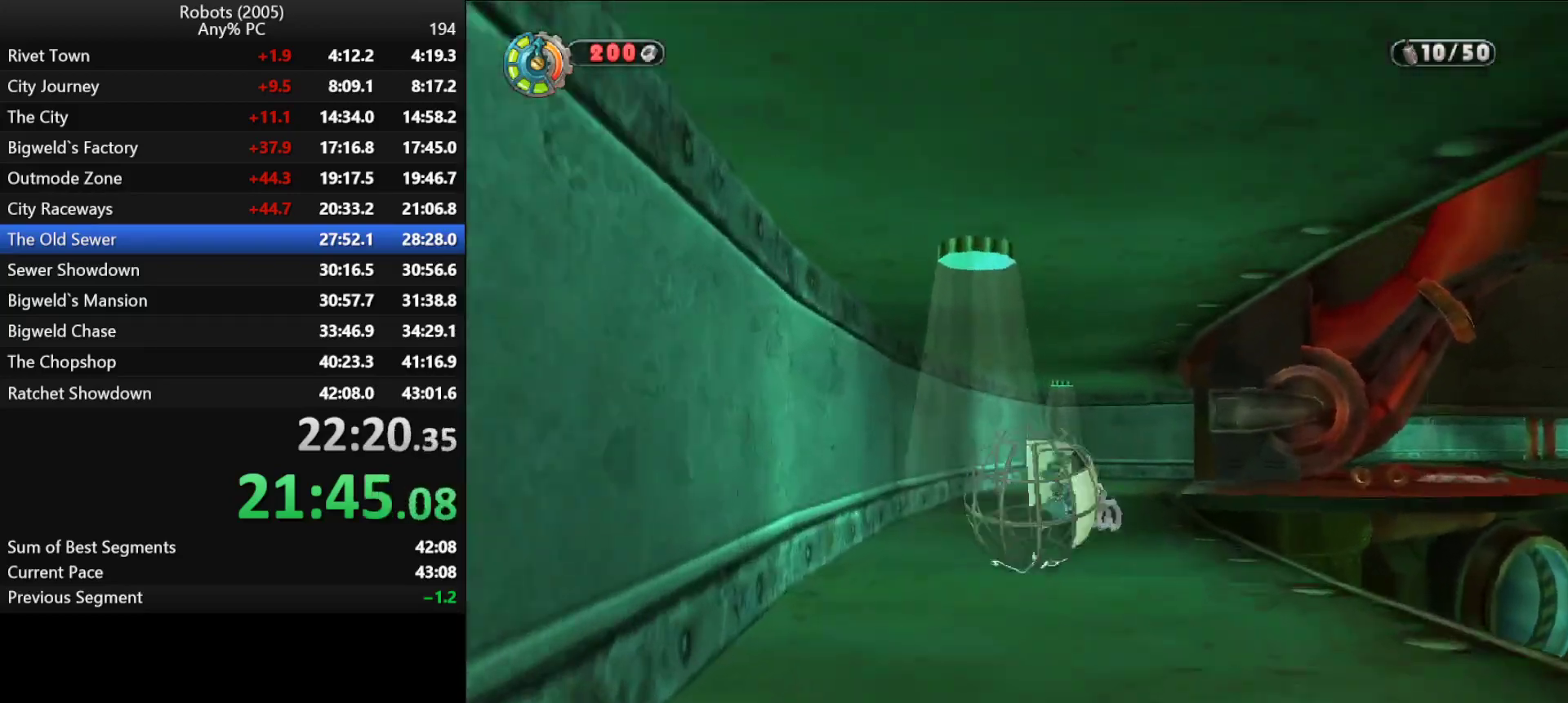
{"keys": ["d", "semicolon", "shift", "w"], "events": [[33, "semicolon", "down"], [83, "d", "down"], [116, "d", "up"], [166, "semicolon", "up"], [400, "d", "down"], [400, "semicolon", "down"]]}
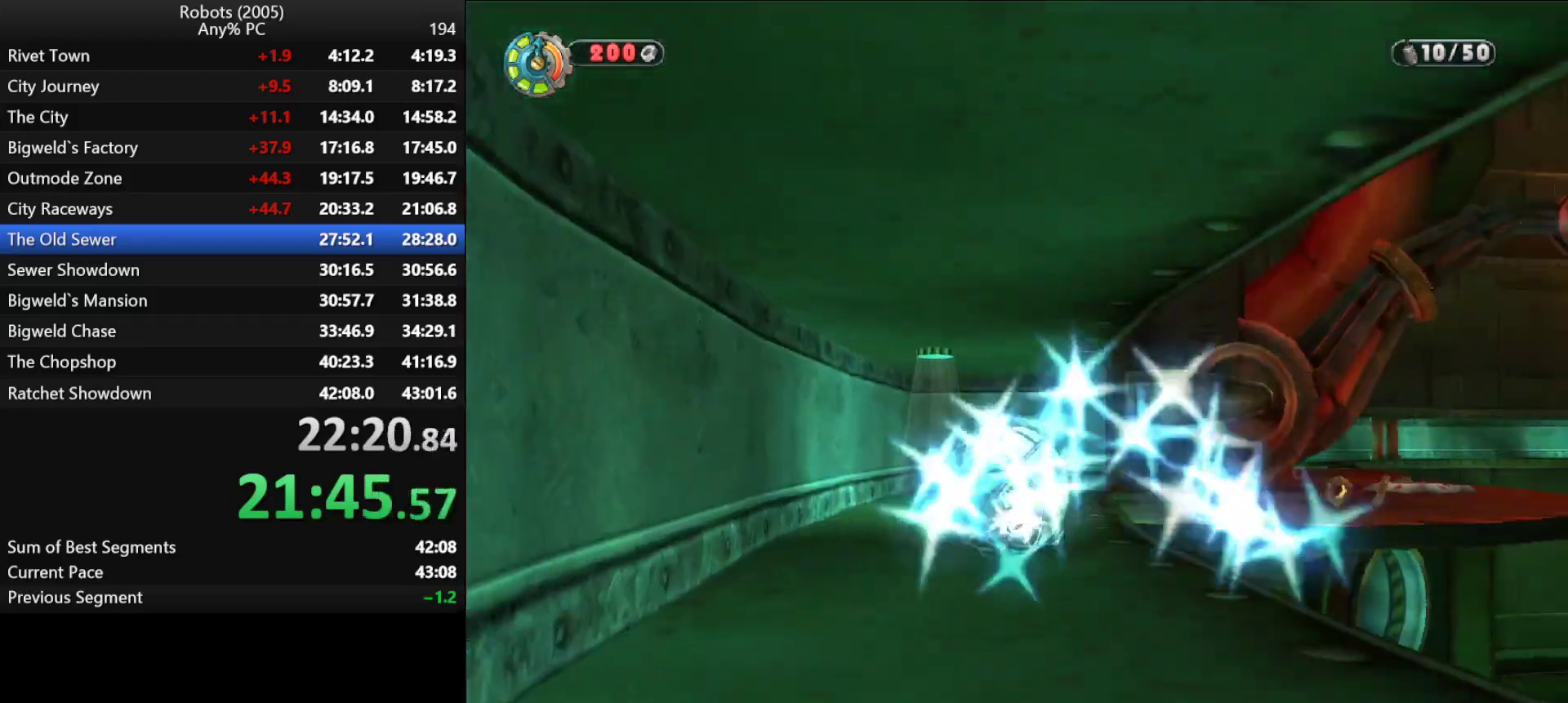
{"keys": ["shift", "w"], "events": [[100, "d", "up"], [133, "d", "down"], [400, "semicolon", "up"], [466, "d", "up"]]}
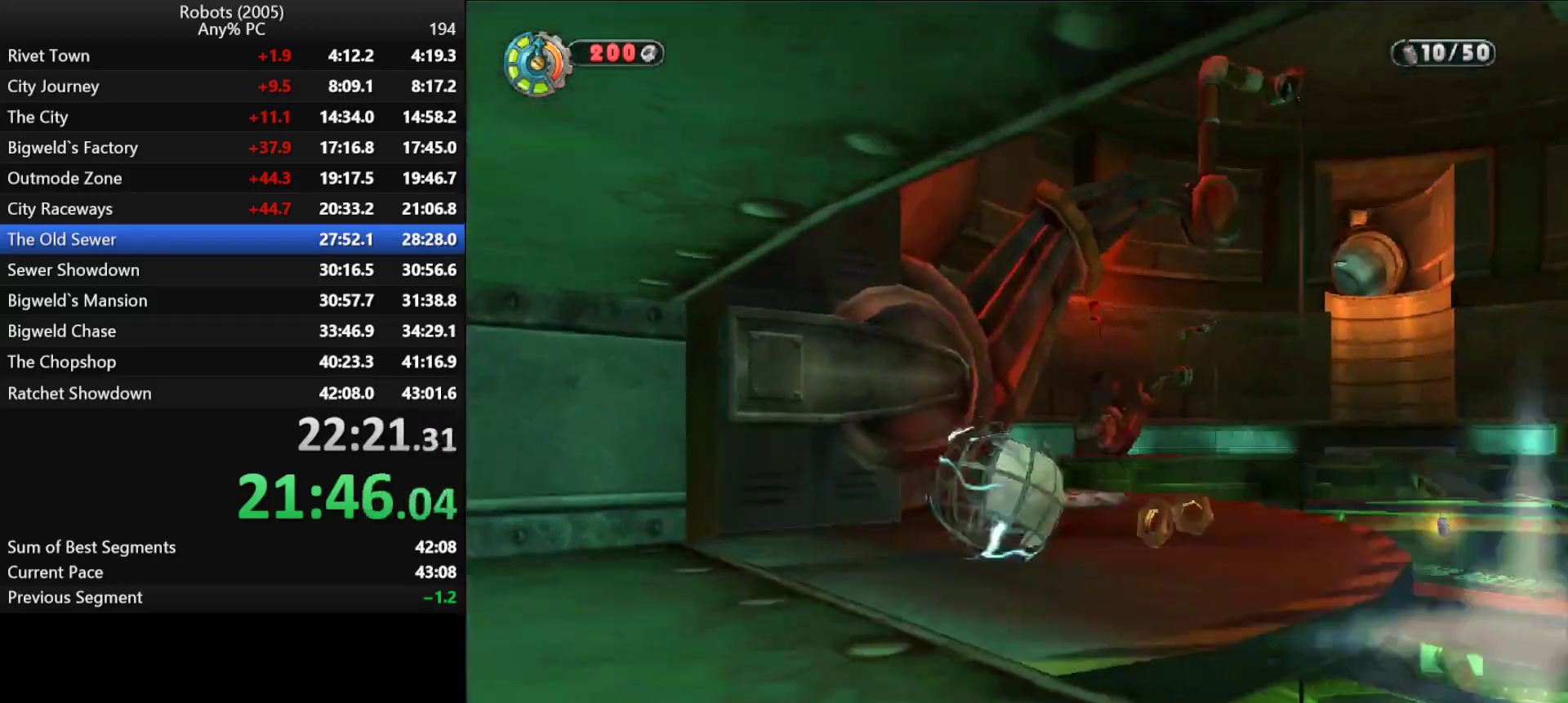
{"keys": [], "events": [[100, "a", "down"], [133, "shift", "up"], [200, "k", "down"], [233, "a", "up"], [233, "k", "up"], [233, "w", "up"]]}